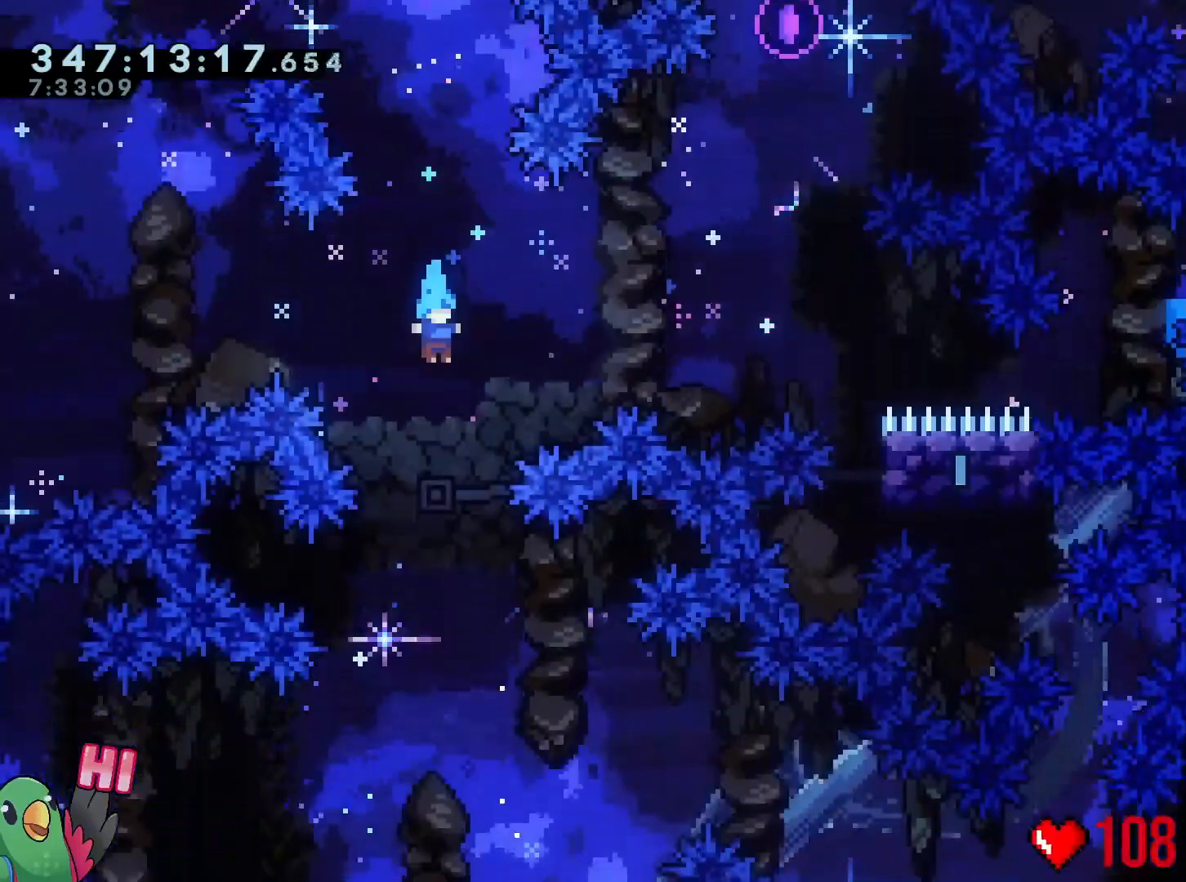
Gameplay with a controller (Nintendo layout); each line is a JSON object with the inputs held at the frame after it. "events" lists button and stick changes between this image and that frame as [ms after this image, input, new state], when the widget could be followed in between. Not read: HOME L3 R3 SELECT.
{"buttons": ["B"], "left_stick": "center", "right_stick": "center", "events": []}
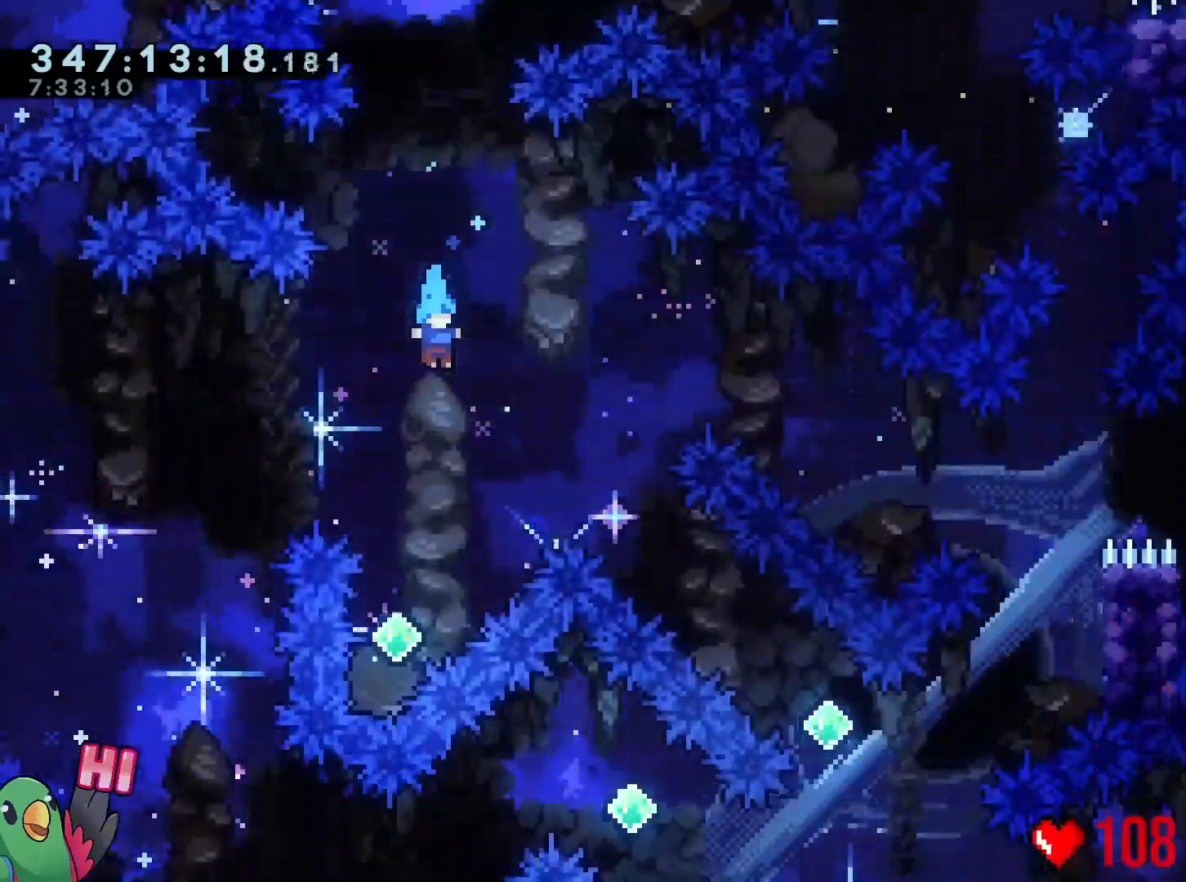
{"buttons": ["B", "Y", "L2"], "left_stick": "up", "right_stick": "center", "events": [[133, "left_stick", "up"], [167, "L2", "down"], [317, "Y", "down"]]}
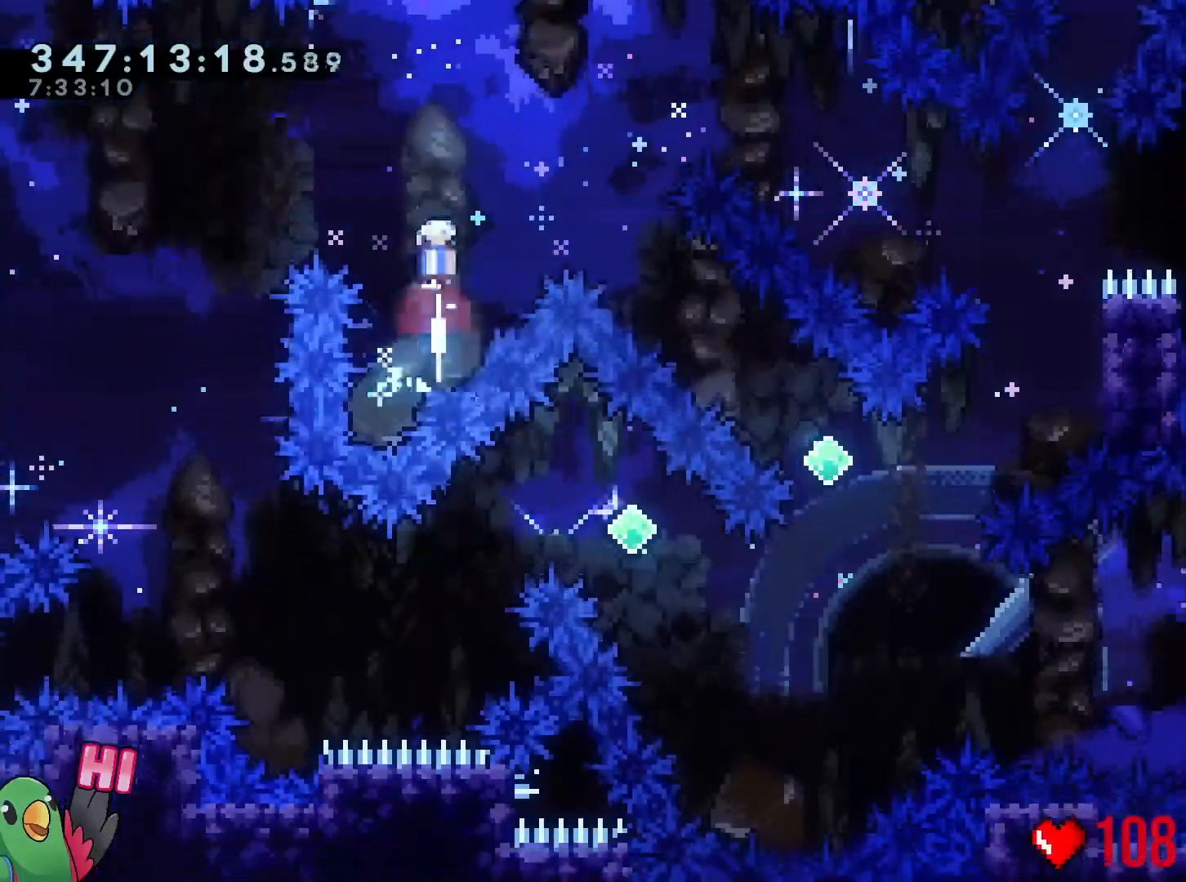
{"buttons": [], "left_stick": "down-right", "right_stick": "center", "events": [[17, "DPAD_LEFT", "down"], [17, "Y", "up"], [50, "left_stick", "right"], [134, "DPAD_LEFT", "up"], [251, "B", "up"], [367, "L2", "up"], [401, "left_stick", "down-right"]]}
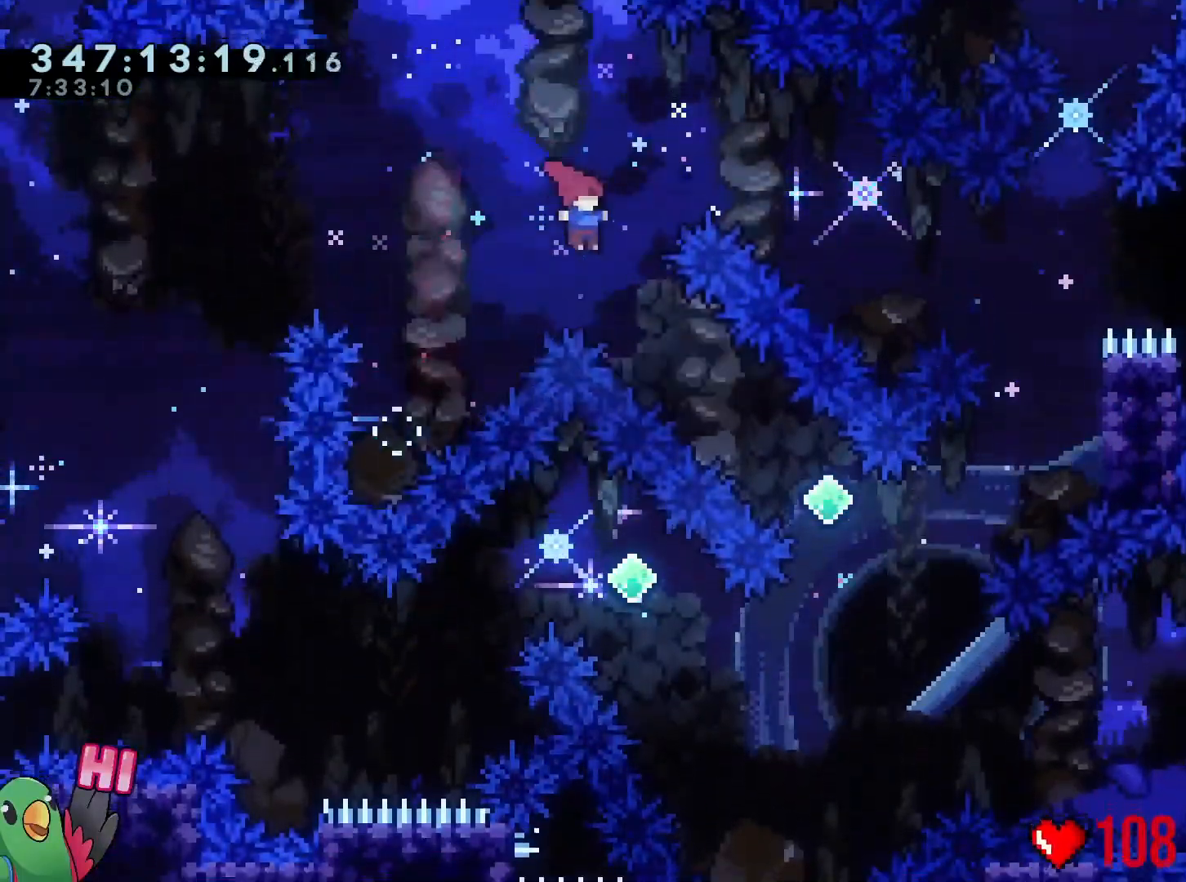
{"buttons": [], "left_stick": "up-right", "right_stick": "center", "events": [[150, "Y", "down"], [250, "Y", "up"], [384, "left_stick", "center"], [500, "left_stick", "up-right"]]}